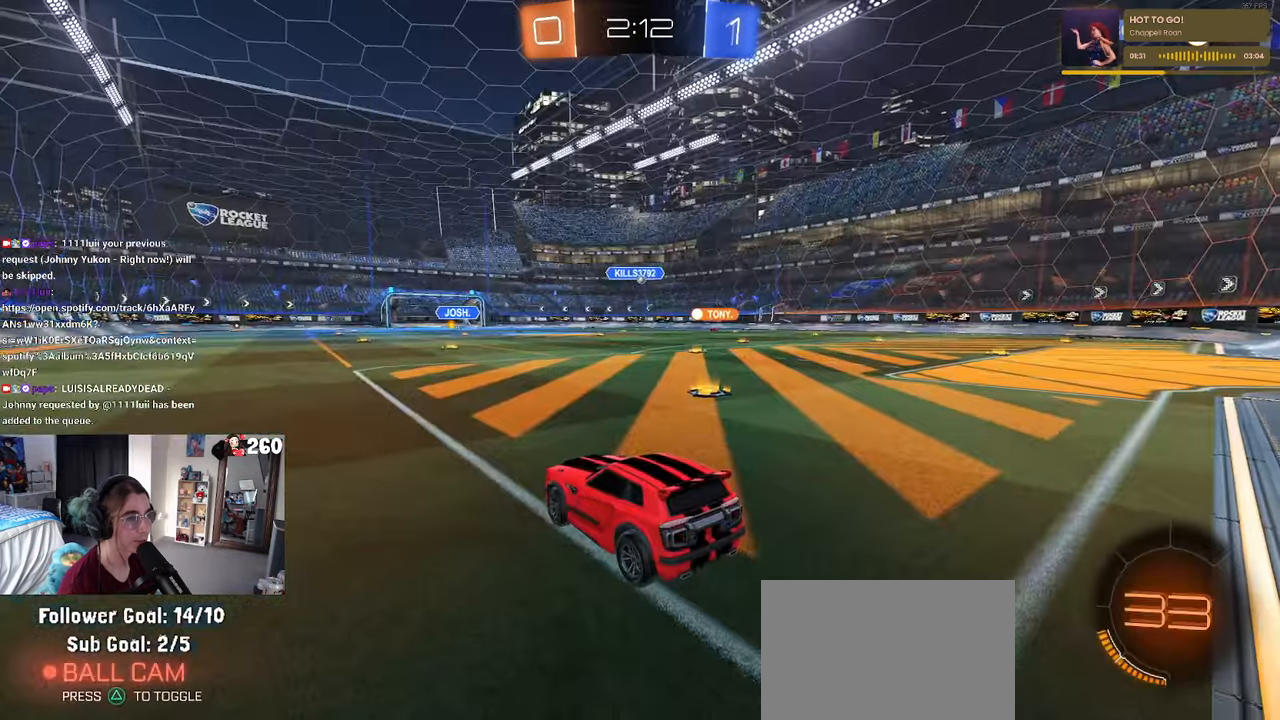
Gameplay with a controller (PlayStation layout); each line is a JSON object with the inputs held at the frame after it. "events" lists button and stick changes between this image and that frame as [ms after this image, input, new state], when the widget could be followed in between. Not read: R2.
{"buttons": [], "left_stick": "right", "right_stick": "center", "events": [[167, "left_stick", "center"], [284, "left_stick", "right"]]}
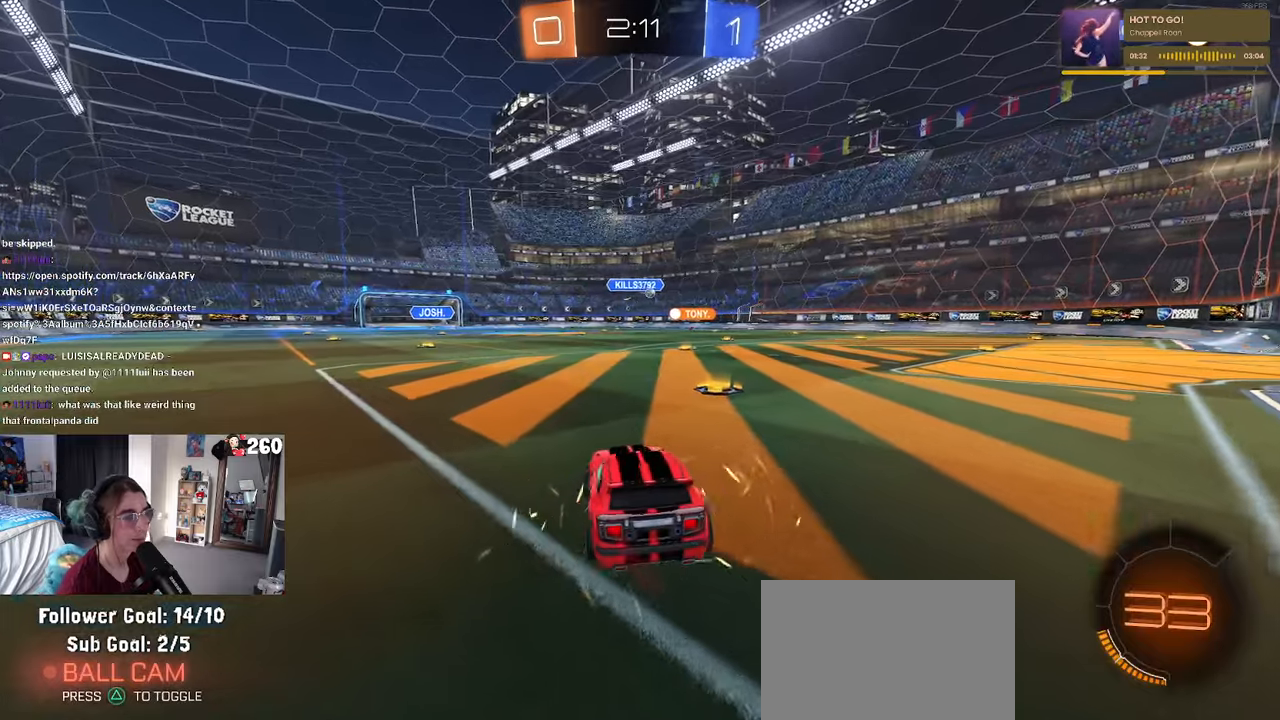
{"buttons": ["R1"], "left_stick": "right", "right_stick": "center", "events": [[117, "R1", "down"]]}
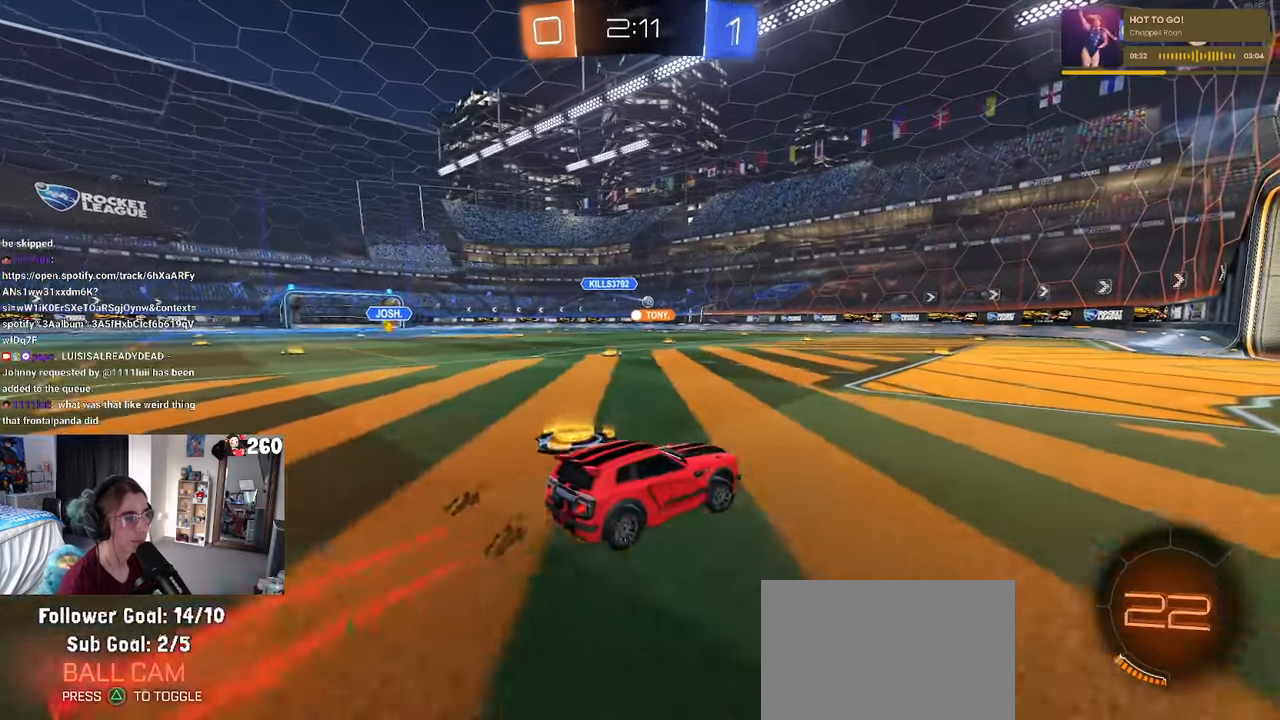
{"buttons": ["SQUARE", "R1"], "left_stick": "down-left", "right_stick": "center", "events": [[34, "CROSS", "down"], [67, "left_stick", "up"], [117, "CROSS", "up"], [117, "left_stick", "up-left"], [167, "CROSS", "down"], [217, "left_stick", "down-left"], [234, "SQUARE", "down"], [267, "CROSS", "up"], [267, "left_stick", "down"], [450, "left_stick", "down-left"]]}
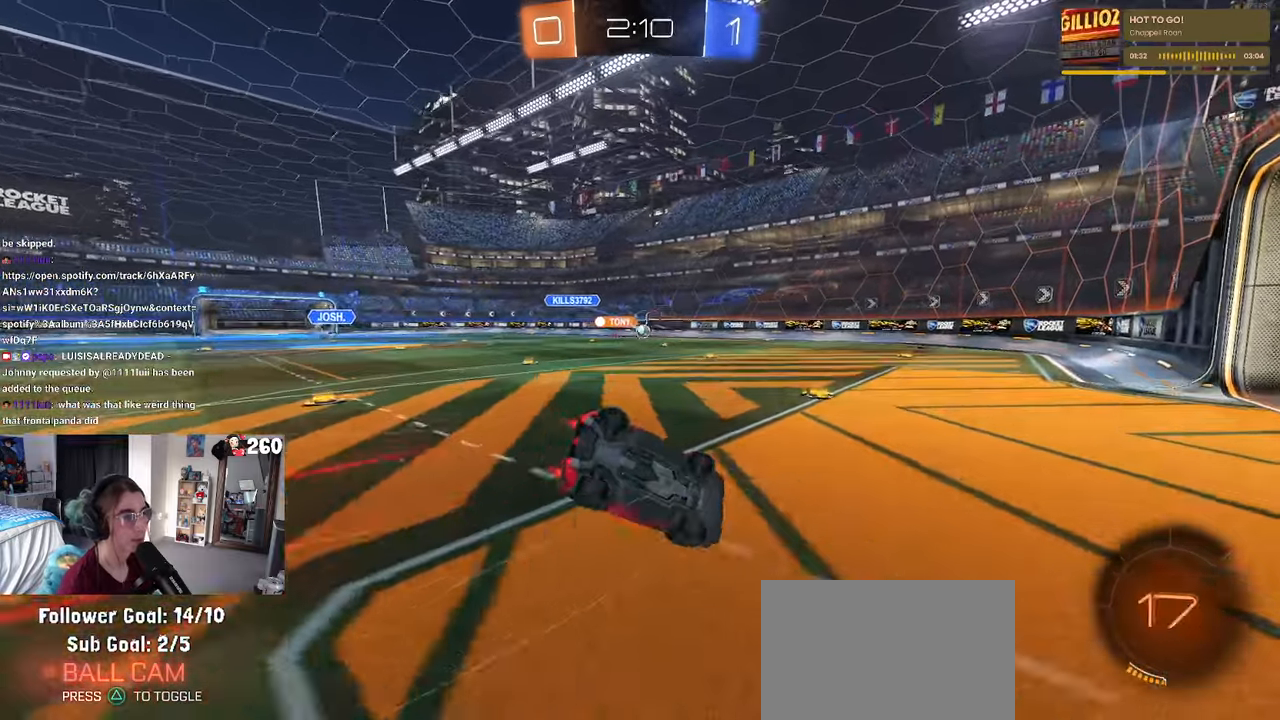
{"buttons": [], "left_stick": "down-left", "right_stick": "center", "events": [[34, "R1", "up"], [467, "SQUARE", "up"]]}
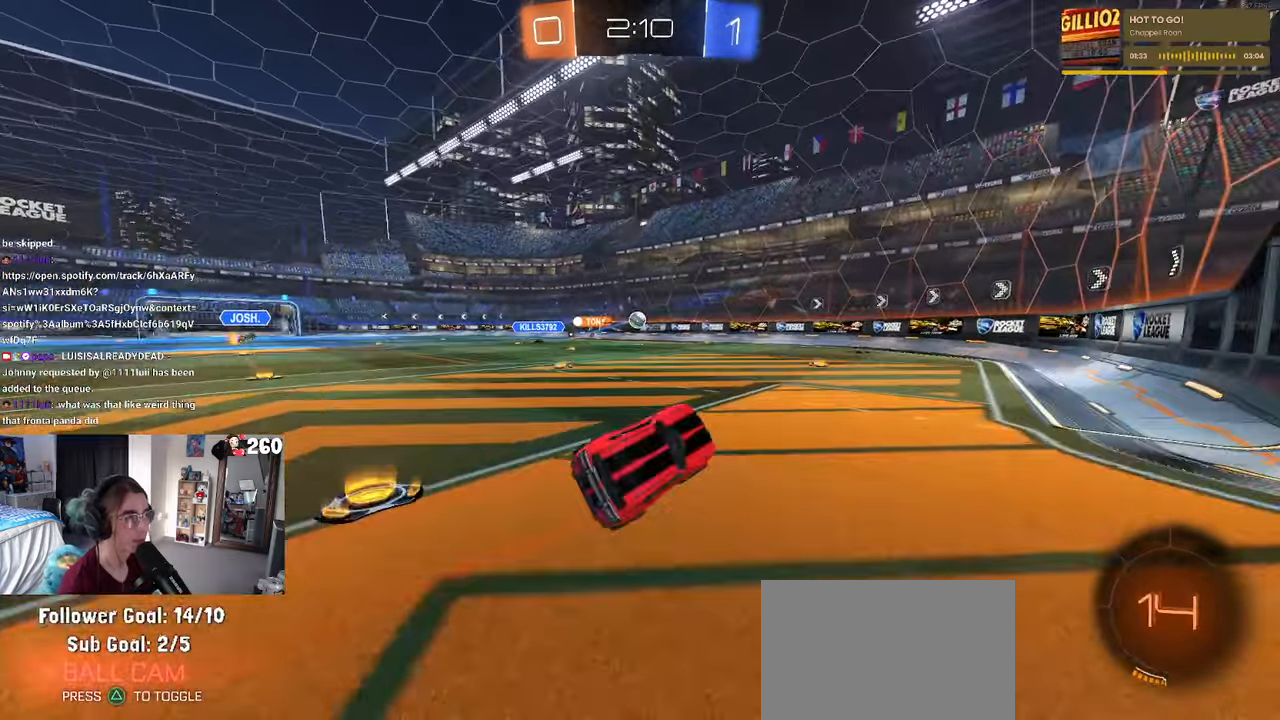
{"buttons": [], "left_stick": "center", "right_stick": "center", "events": [[50, "left_stick", "center"], [300, "left_stick", "left"], [434, "left_stick", "center"]]}
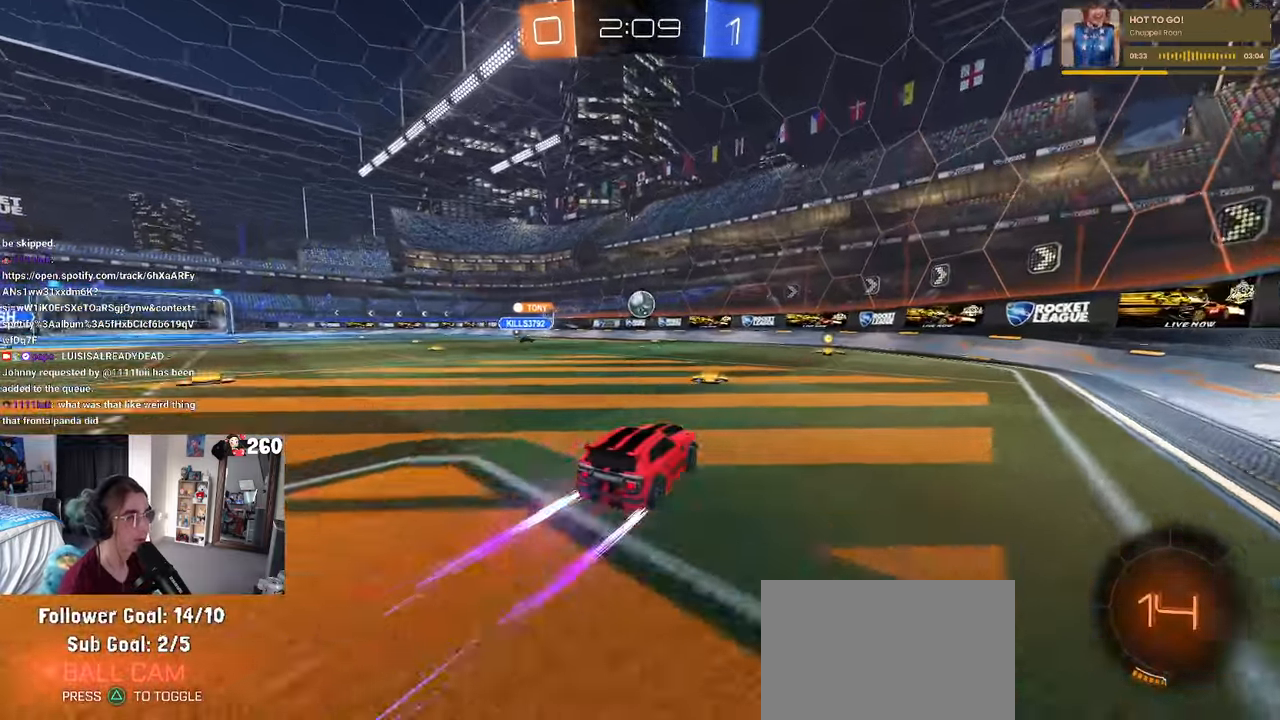
{"buttons": ["CROSS", "R1"], "left_stick": "center", "right_stick": "center", "events": [[84, "left_stick", "right"], [234, "left_stick", "center"], [334, "left_stick", "left"], [450, "CROSS", "down"], [467, "R1", "down"], [500, "left_stick", "center"]]}
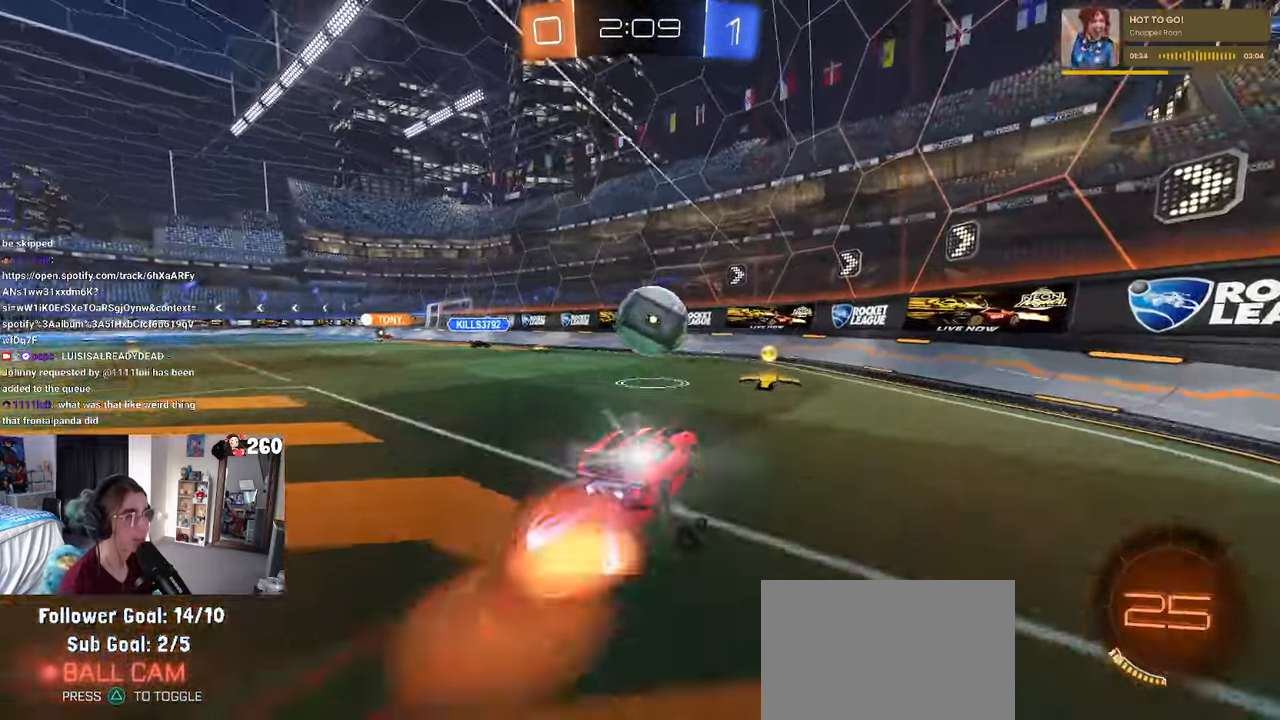
{"buttons": [], "left_stick": "center", "right_stick": "center", "events": [[67, "CROSS", "up"], [67, "left_stick", "up-right"], [117, "CROSS", "down"], [267, "CROSS", "up"], [284, "R1", "up"], [317, "left_stick", "center"]]}
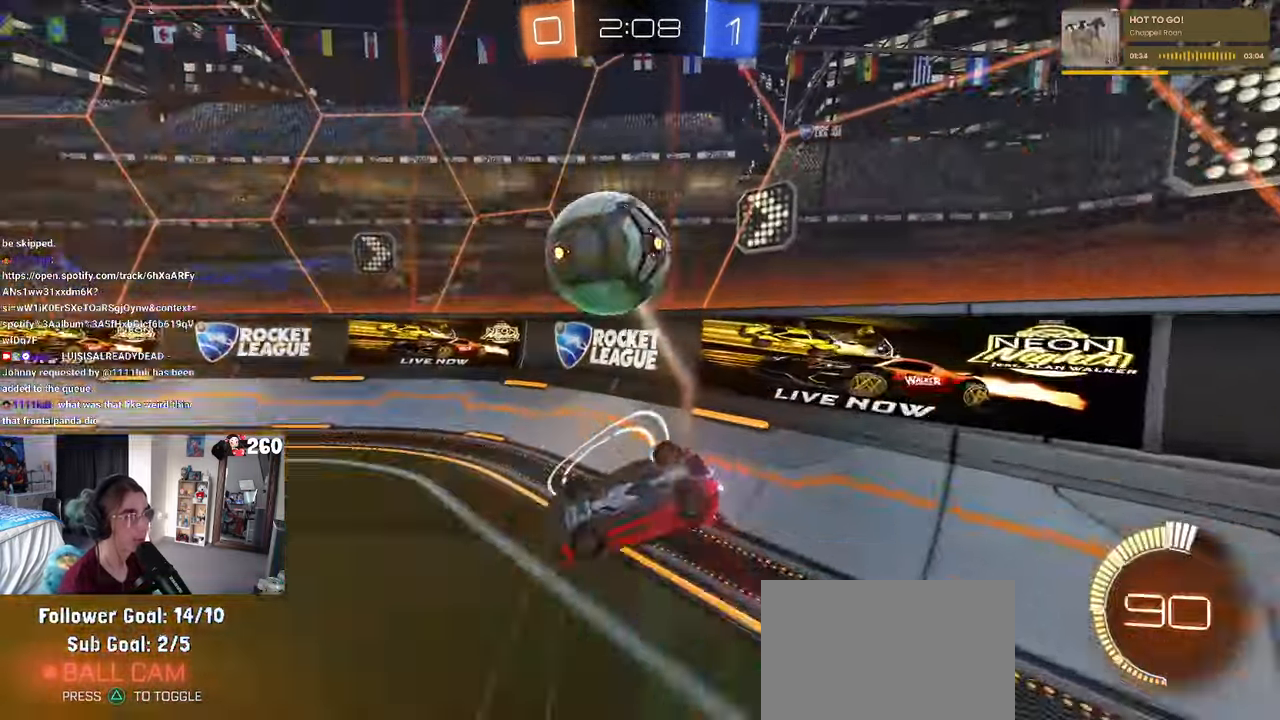
{"buttons": ["SQUARE"], "left_stick": "right", "right_stick": "center", "events": [[300, "left_stick", "right"], [434, "SQUARE", "down"]]}
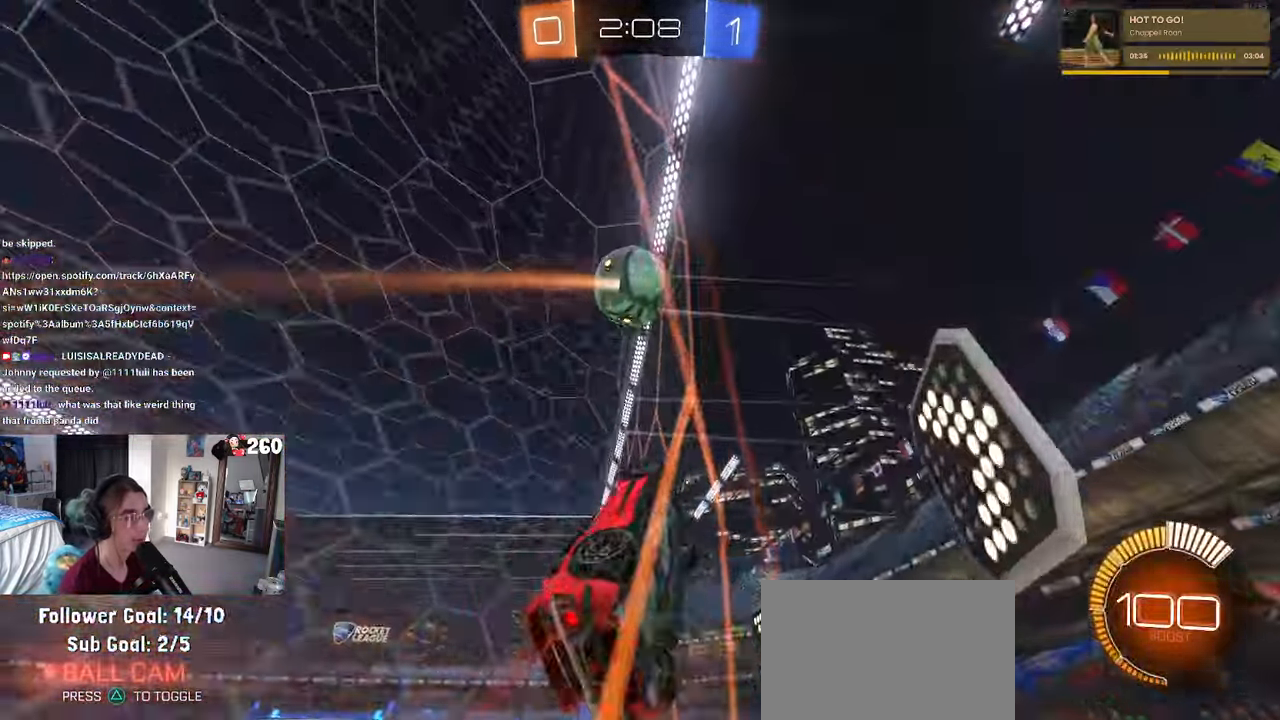
{"buttons": ["R1"], "left_stick": "right", "right_stick": "center", "events": [[34, "SQUARE", "up"], [484, "R1", "down"]]}
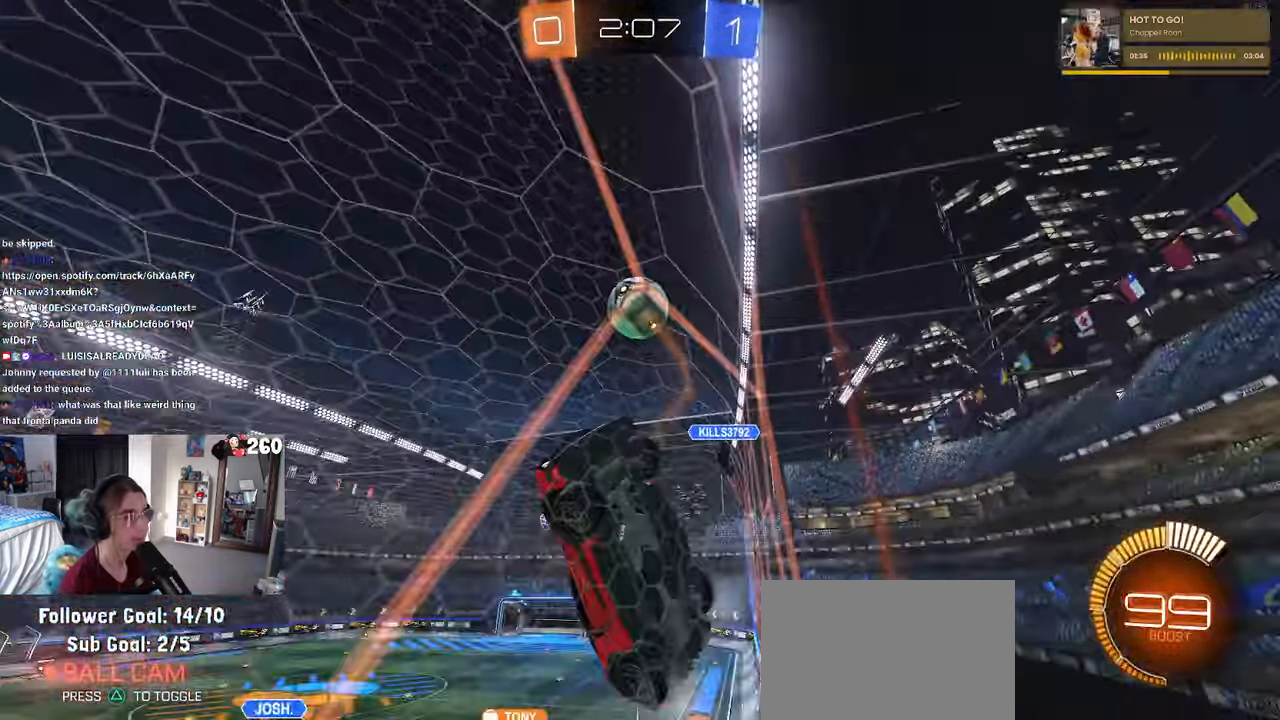
{"buttons": ["R1"], "left_stick": "center", "right_stick": "center", "events": [[500, "left_stick", "center"]]}
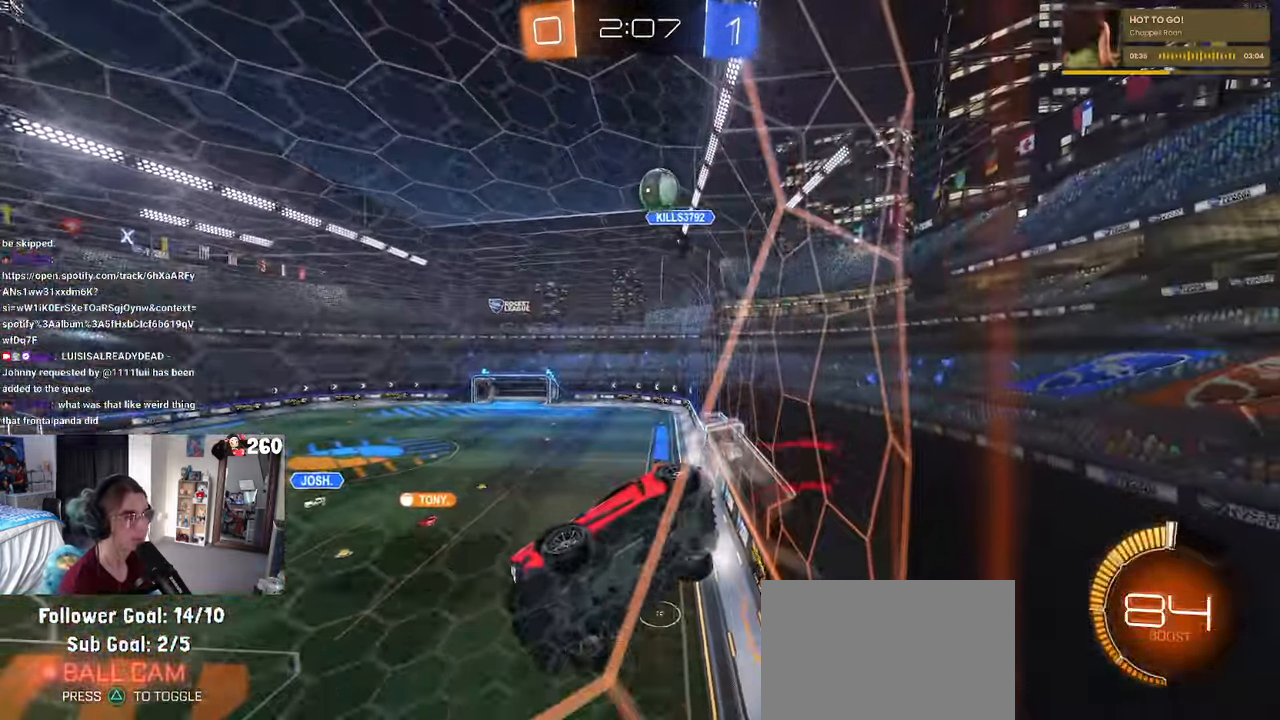
{"buttons": [], "left_stick": "right", "right_stick": "center", "events": [[266, "R1", "up"], [400, "left_stick", "right"]]}
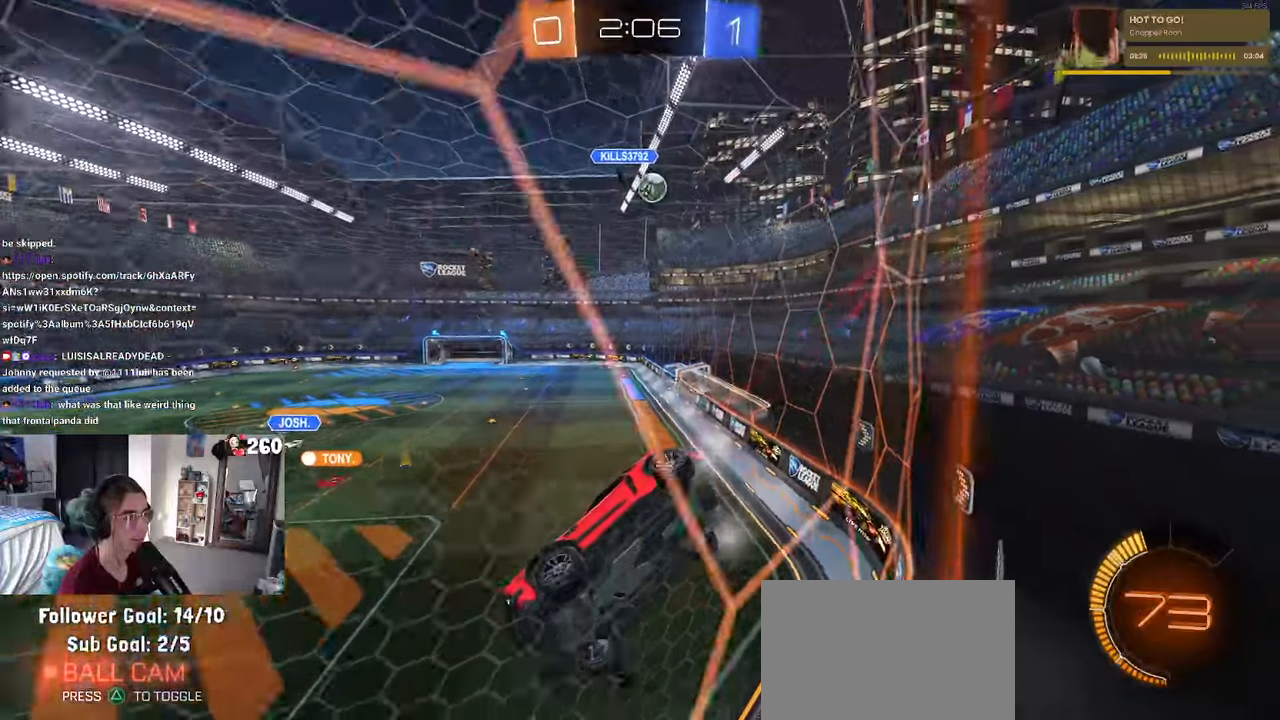
{"buttons": [], "left_stick": "right", "right_stick": "center", "events": [[133, "SQUARE", "down"], [250, "SQUARE", "up"]]}
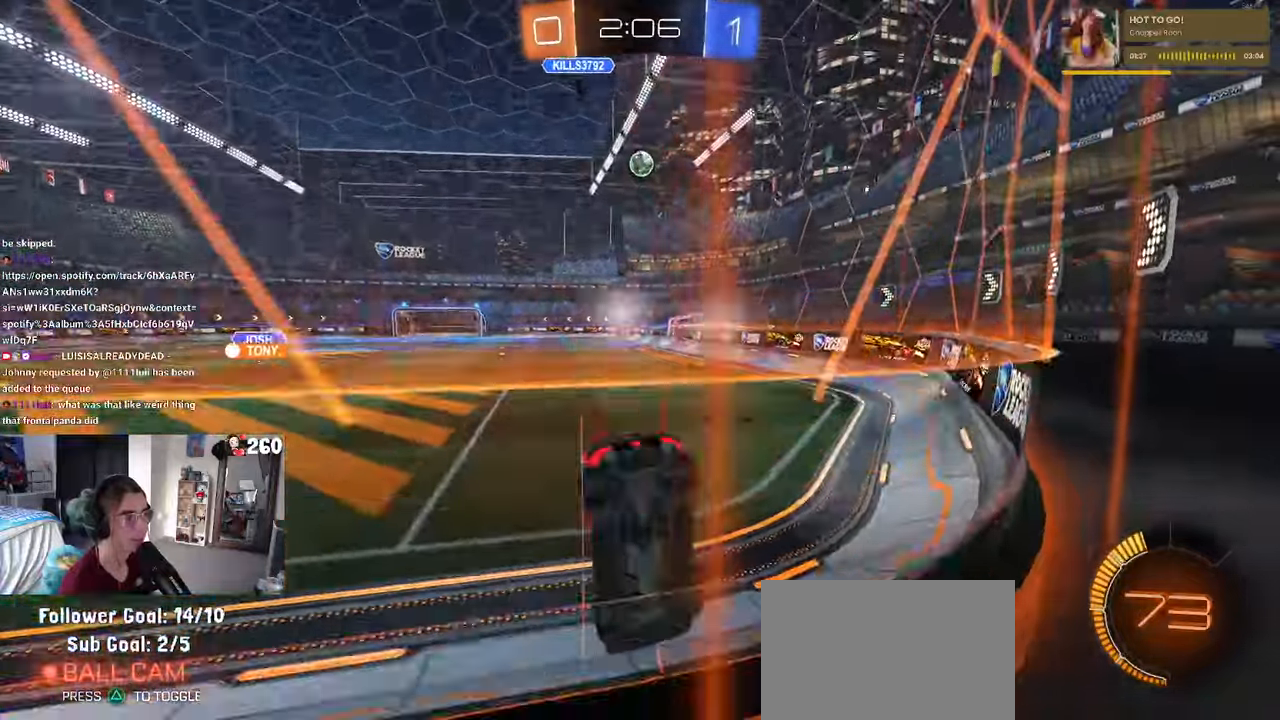
{"buttons": ["R1"], "left_stick": "center", "right_stick": "center", "events": [[300, "R1", "down"], [300, "left_stick", "center"]]}
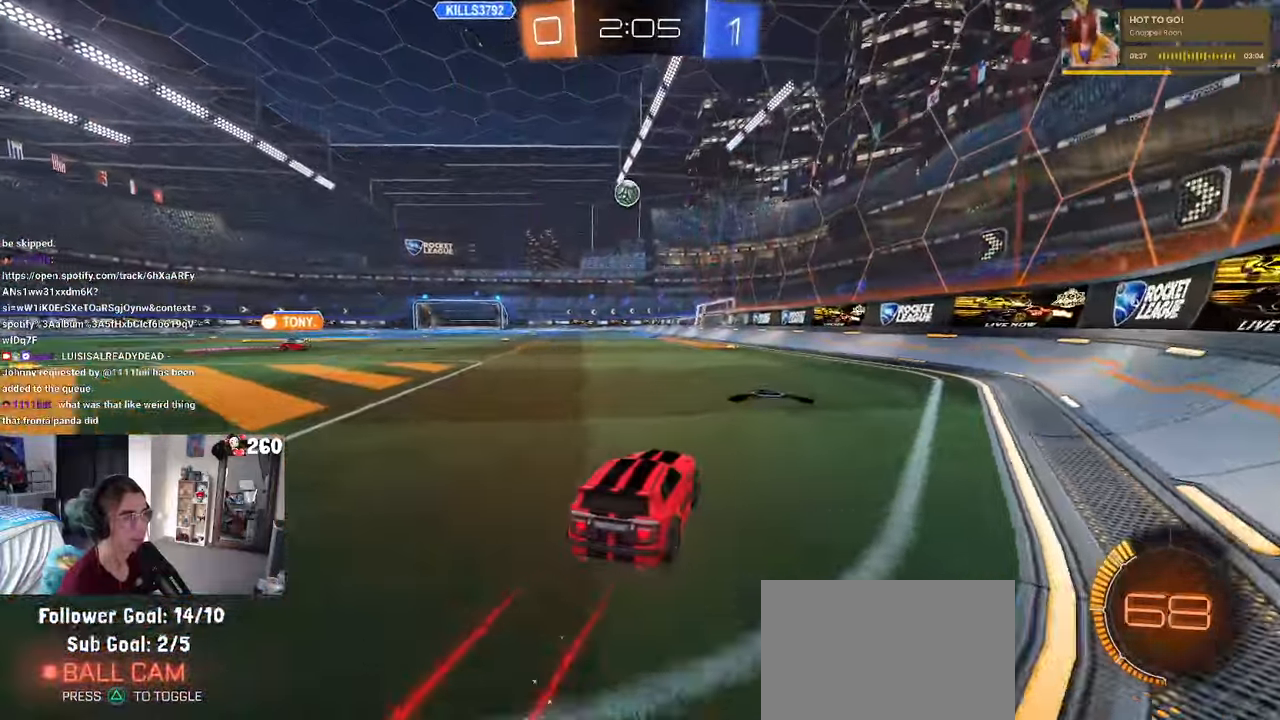
{"buttons": [], "left_stick": "center", "right_stick": "center", "events": [[200, "R1", "up"]]}
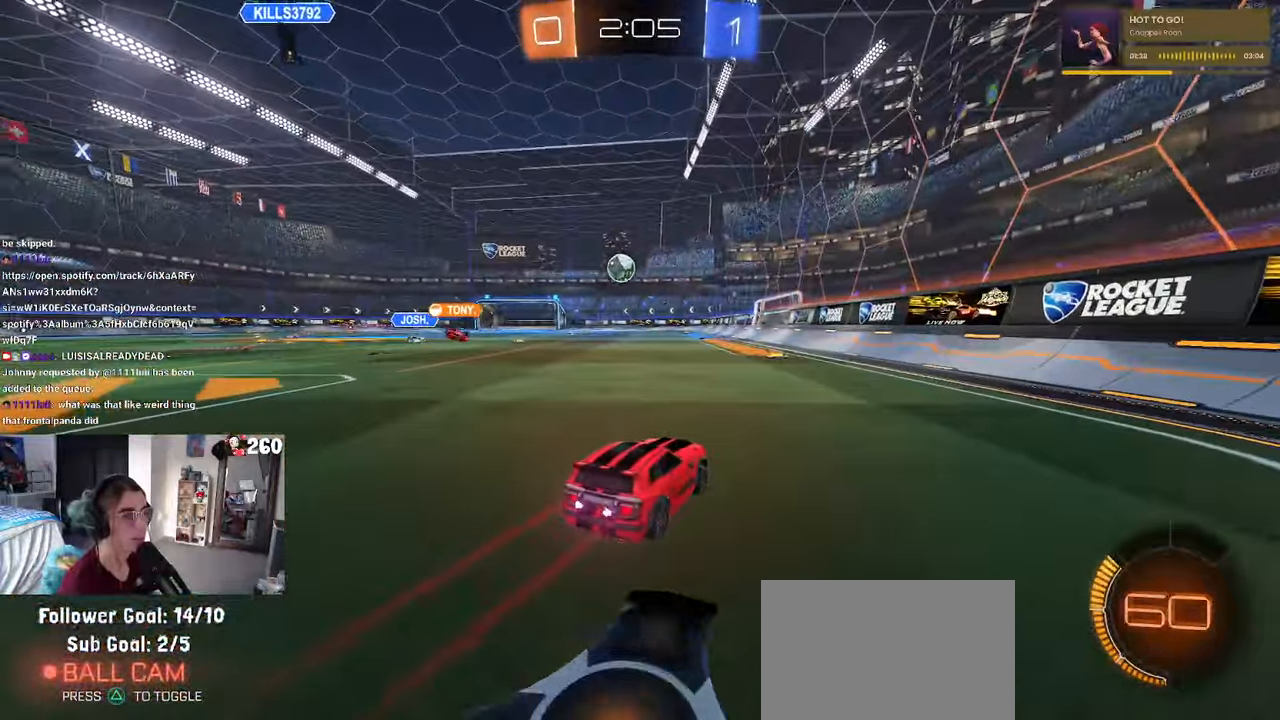
{"buttons": [], "left_stick": "center", "right_stick": "center", "events": []}
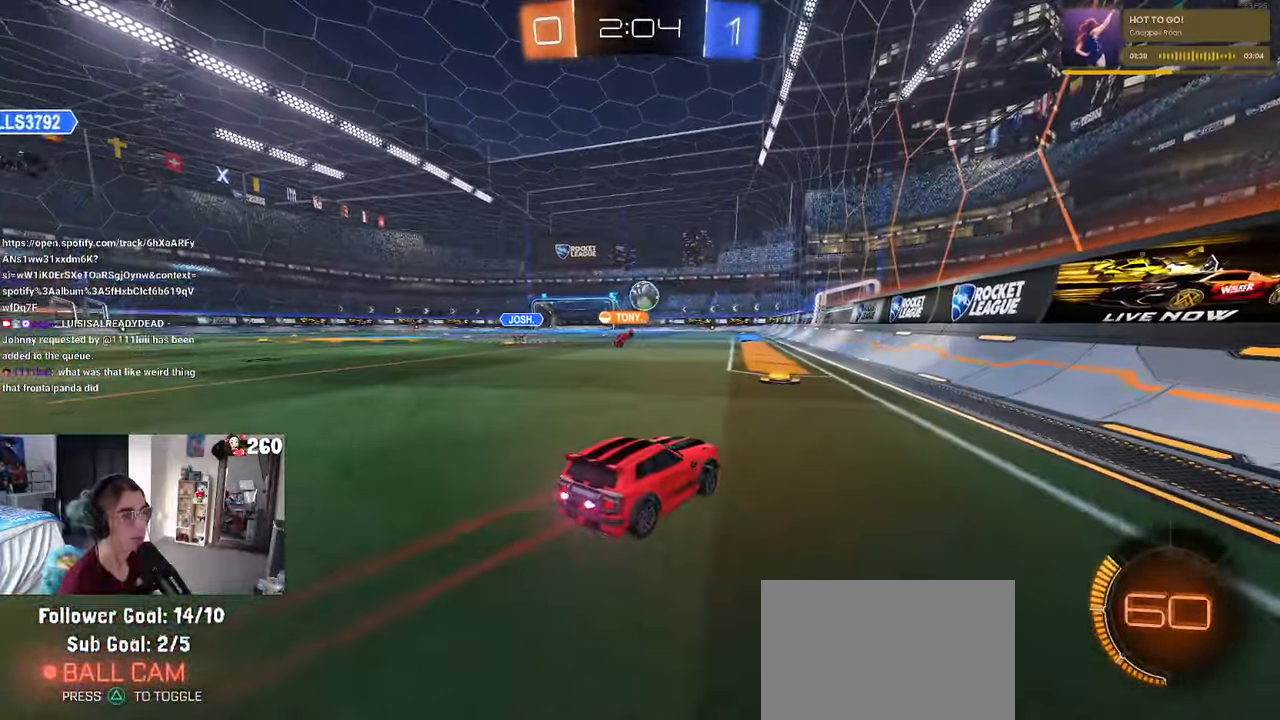
{"buttons": ["R1"], "left_stick": "center", "right_stick": "center", "events": [[66, "left_stick", "left"], [216, "left_stick", "center"], [316, "R1", "down"], [366, "left_stick", "left"], [483, "left_stick", "center"]]}
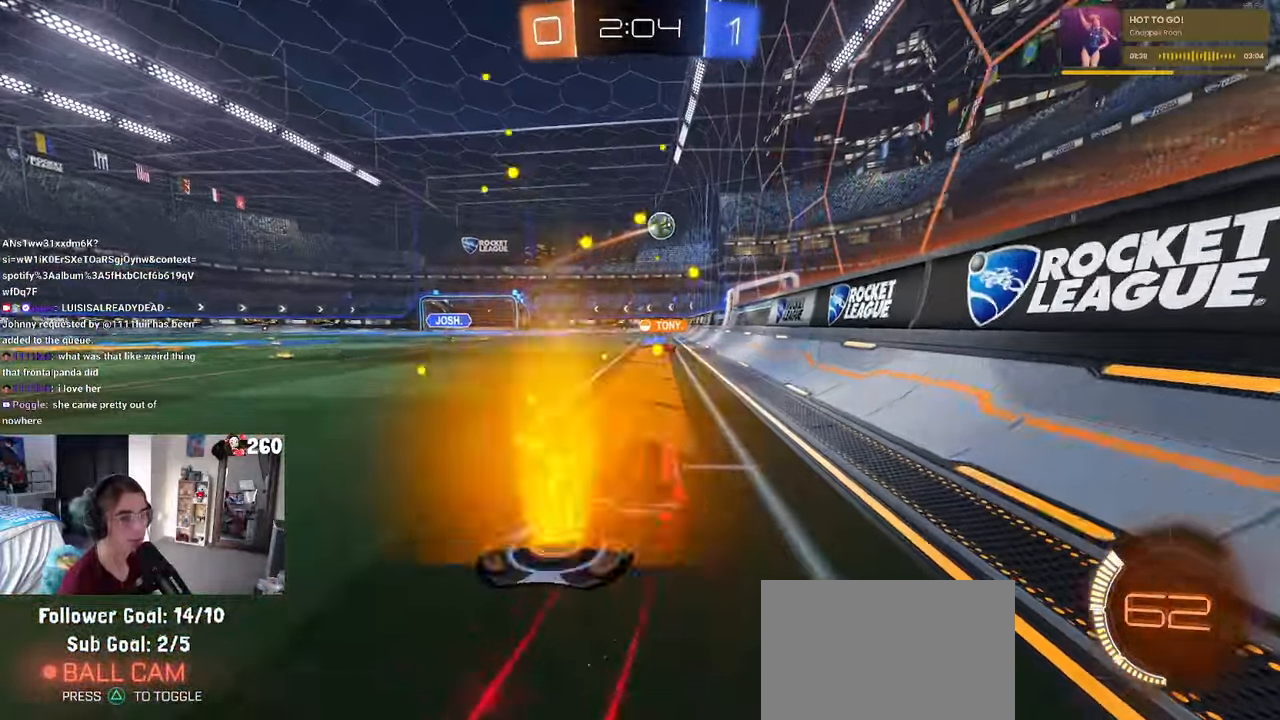
{"buttons": ["SQUARE"], "left_stick": "down-left", "right_stick": "center", "events": [[50, "CROSS", "down"], [50, "left_stick", "right"], [100, "left_stick", "up"], [150, "left_stick", "up-left"], [283, "SQUARE", "down"], [300, "CROSS", "up"], [300, "left_stick", "down"], [500, "R1", "up"], [500, "left_stick", "down-left"]]}
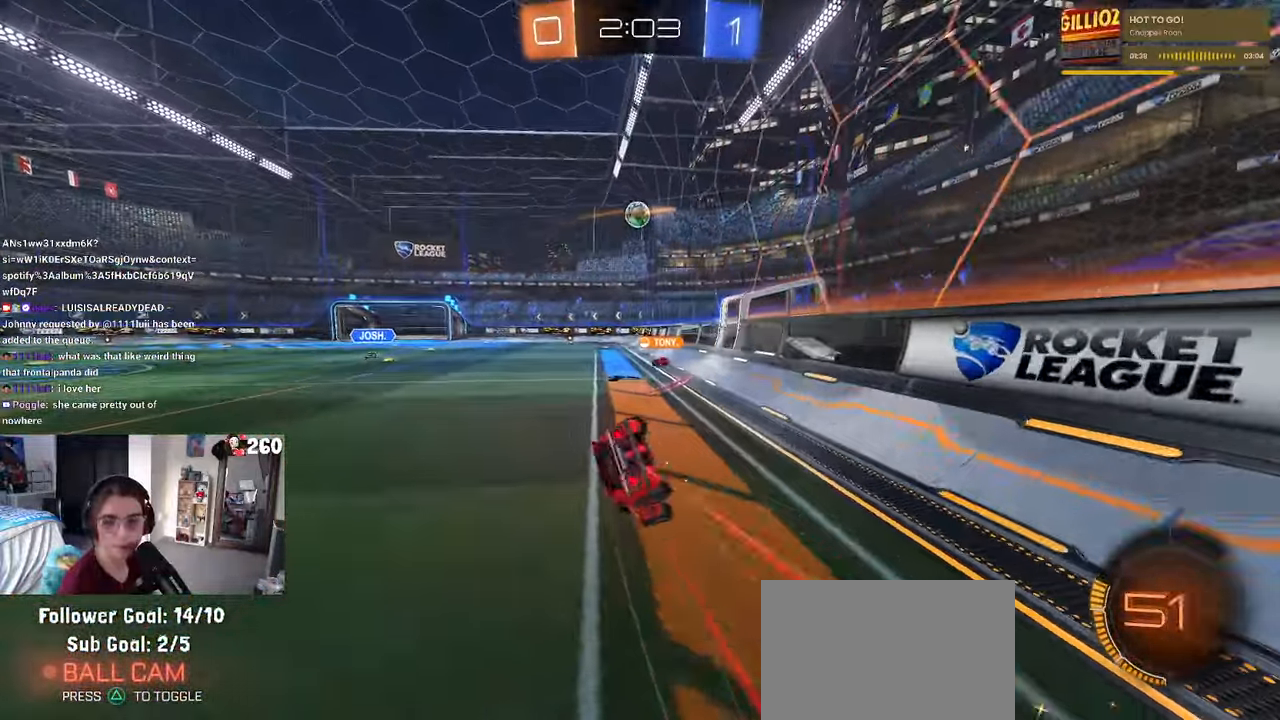
{"buttons": ["SQUARE"], "left_stick": "down-left", "right_stick": "center", "events": []}
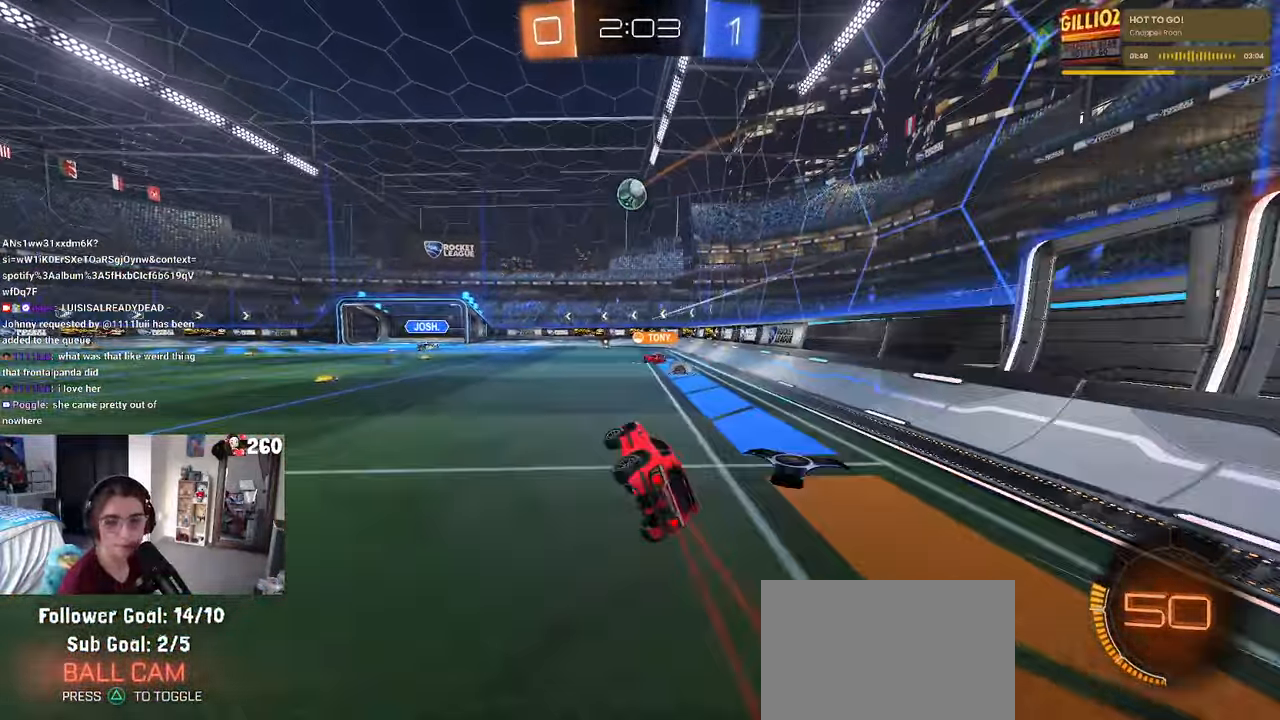
{"buttons": ["L2"], "left_stick": "center", "right_stick": "center", "events": [[16, "SQUARE", "up"], [83, "left_stick", "center"], [433, "L2", "down"]]}
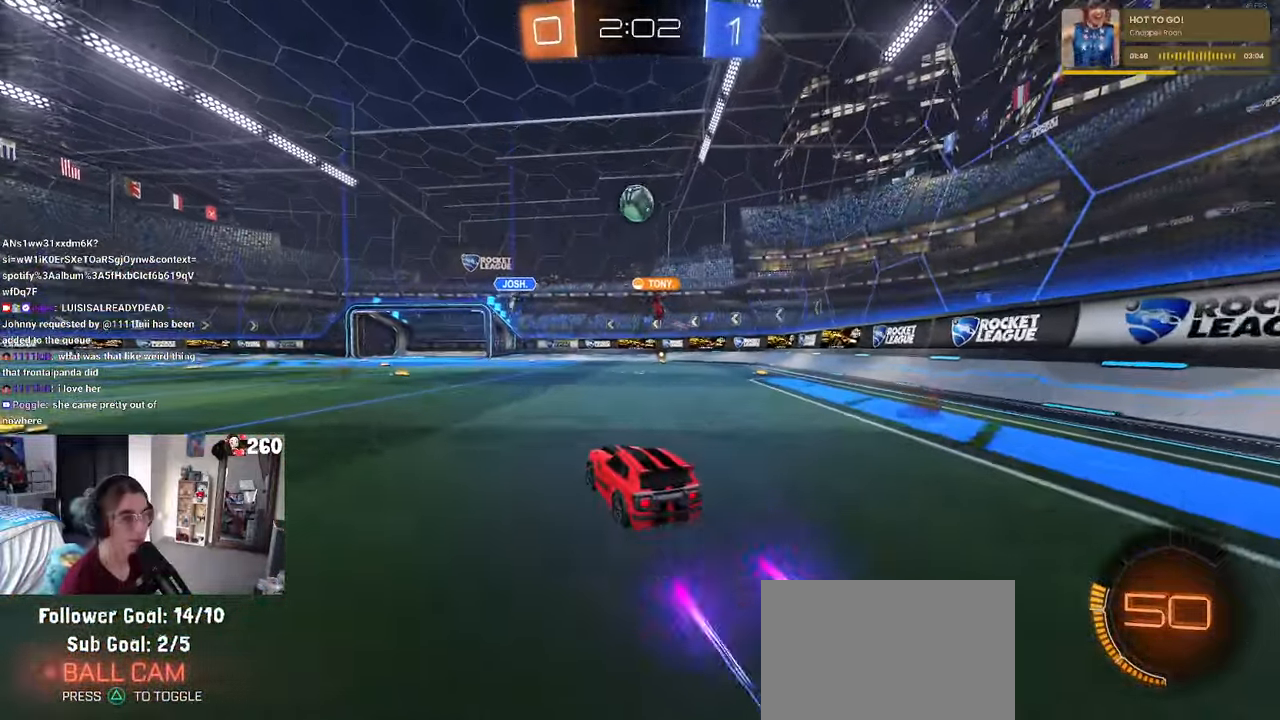
{"buttons": [], "left_stick": "right", "right_stick": "center", "events": [[316, "L2", "up"], [383, "left_stick", "right"]]}
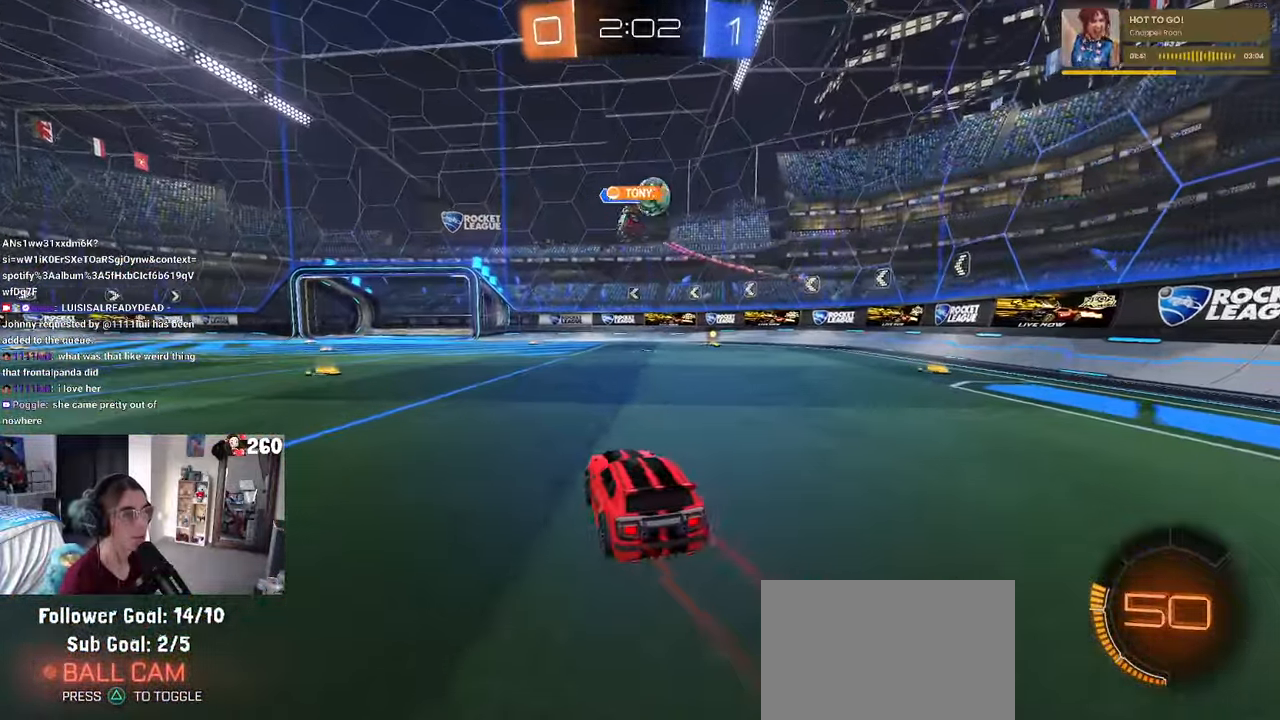
{"buttons": [], "left_stick": "left", "right_stick": "center", "events": [[66, "left_stick", "center"], [200, "left_stick", "right"], [250, "L2", "down"], [333, "left_stick", "up-left"], [417, "left_stick", "left"], [433, "L2", "up"]]}
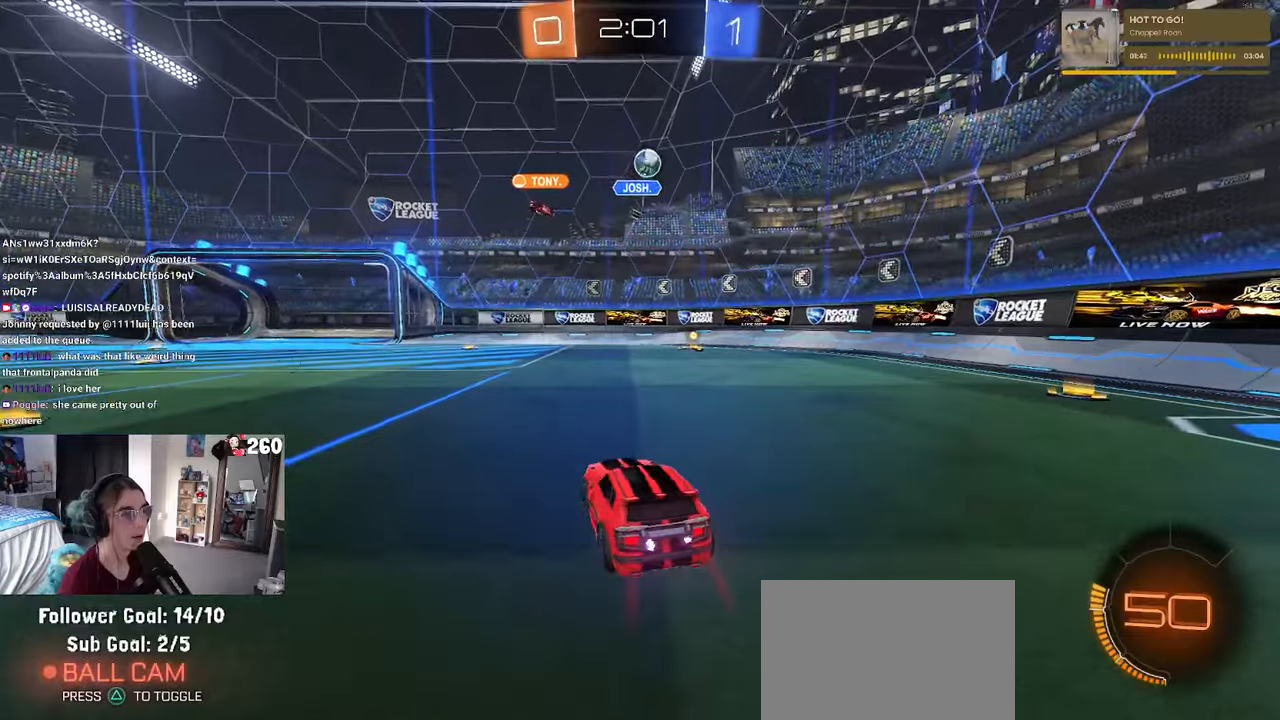
{"buttons": [], "left_stick": "center", "right_stick": "center", "events": [[467, "left_stick", "center"]]}
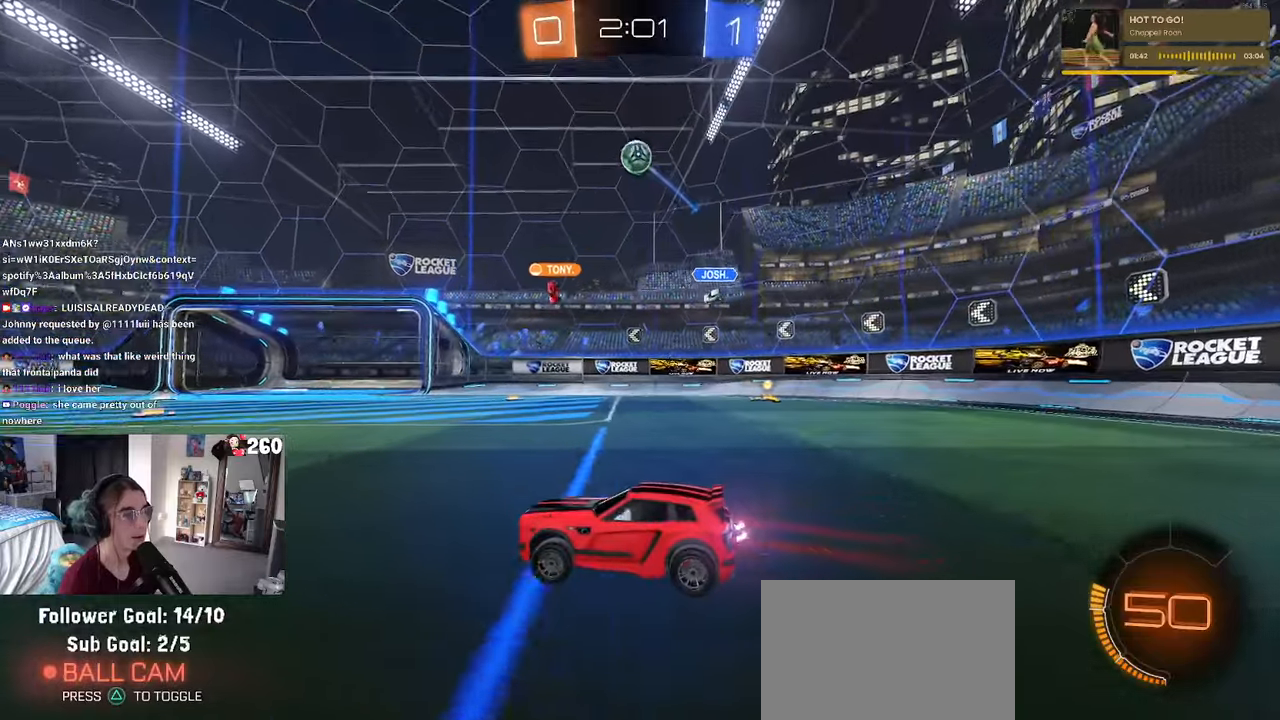
{"buttons": [], "left_stick": "left", "right_stick": "center", "events": [[250, "left_stick", "left"]]}
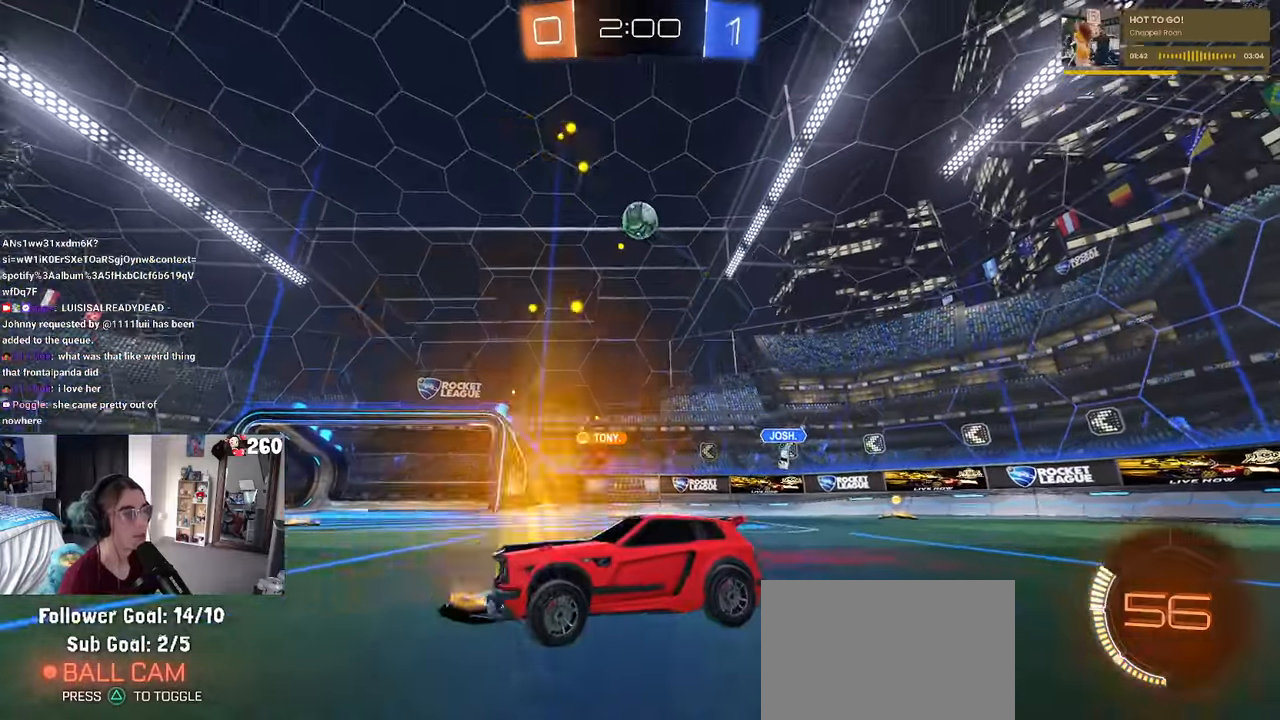
{"buttons": [], "left_stick": "center", "right_stick": "center", "events": [[417, "left_stick", "center"]]}
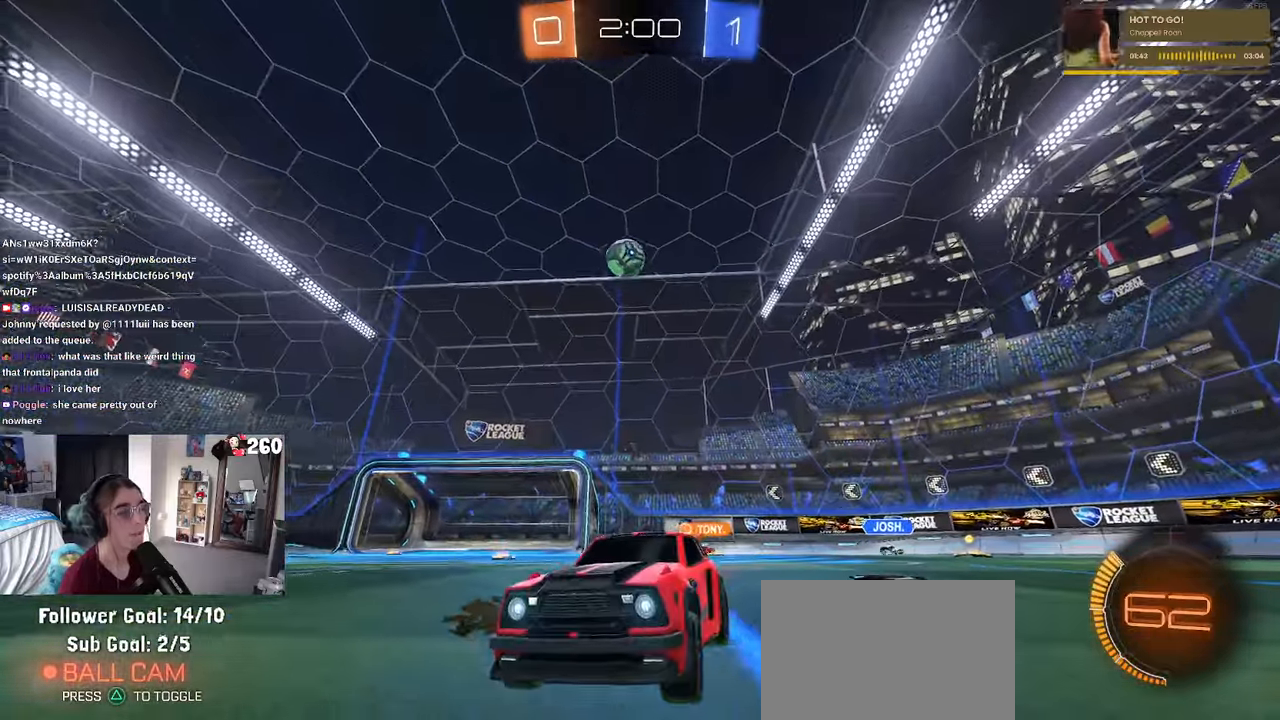
{"buttons": [], "left_stick": "right", "right_stick": "center", "events": [[17, "left_stick", "right"], [100, "SQUARE", "down"], [217, "SQUARE", "up"]]}
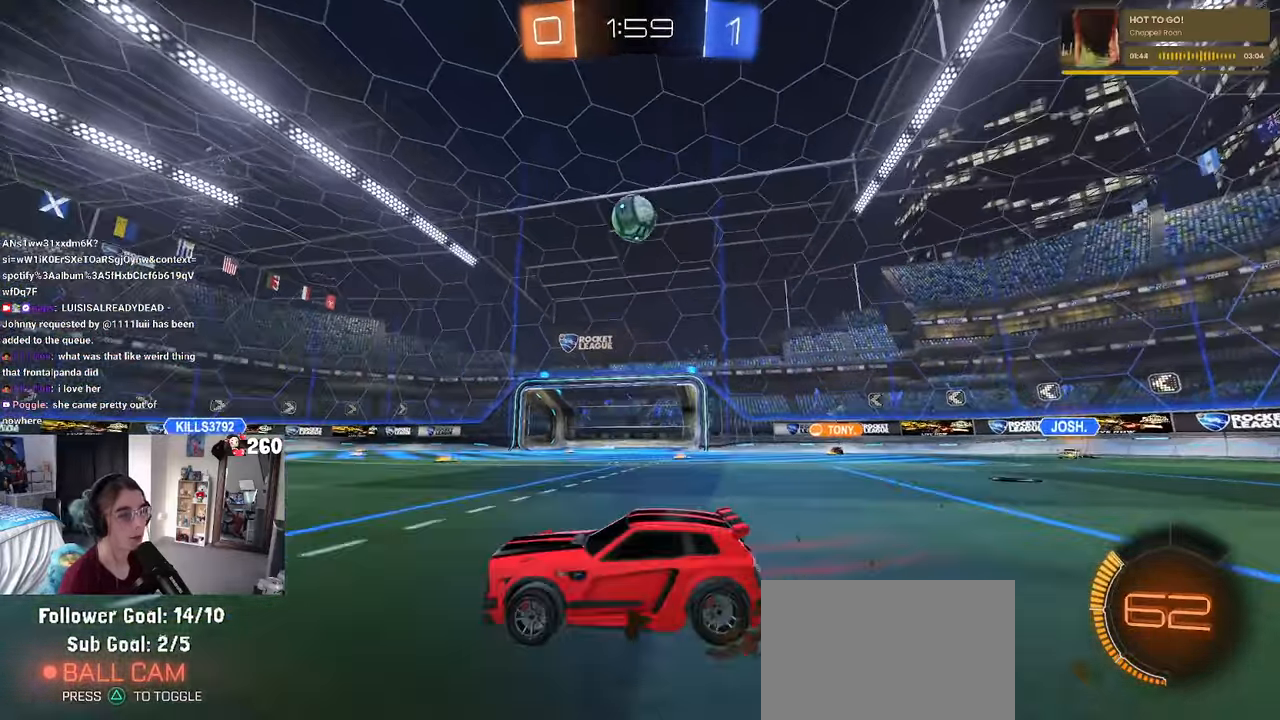
{"buttons": ["R1"], "left_stick": "right", "right_stick": "center", "events": [[117, "left_stick", "center"], [233, "R1", "down"], [417, "left_stick", "right"]]}
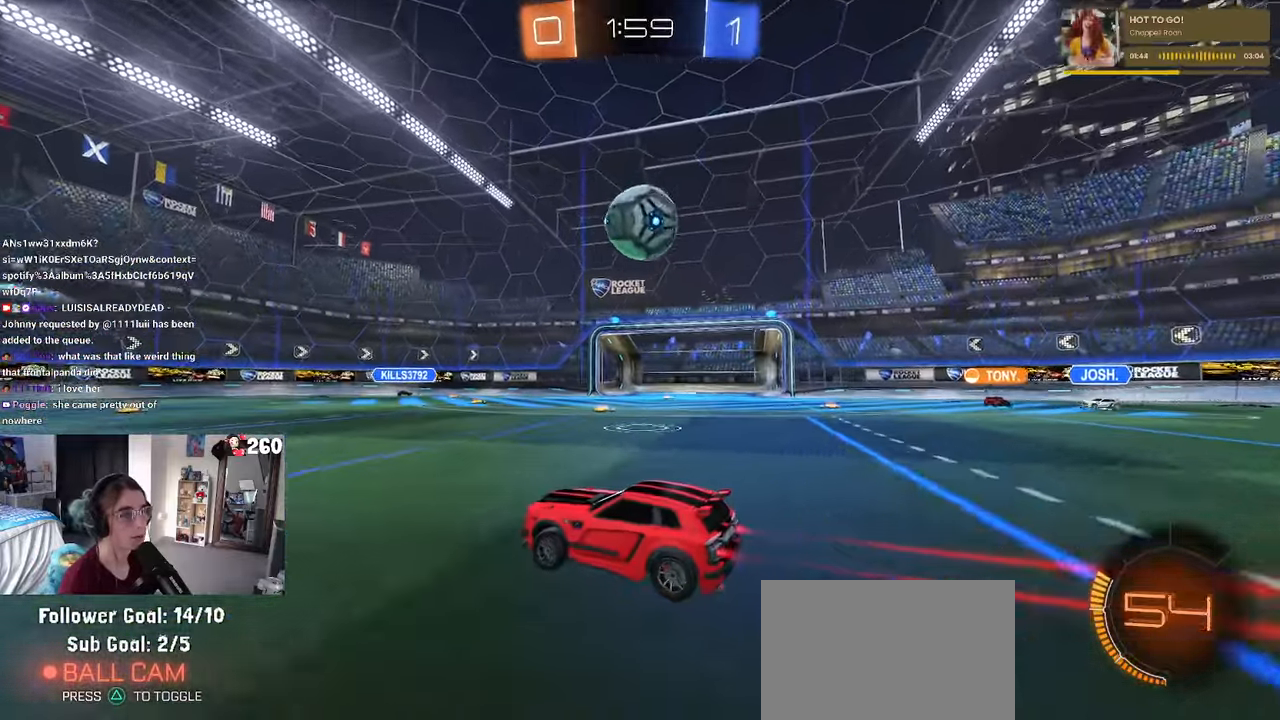
{"buttons": [], "left_stick": "center", "right_stick": "center", "events": [[167, "R1", "up"], [350, "left_stick", "center"]]}
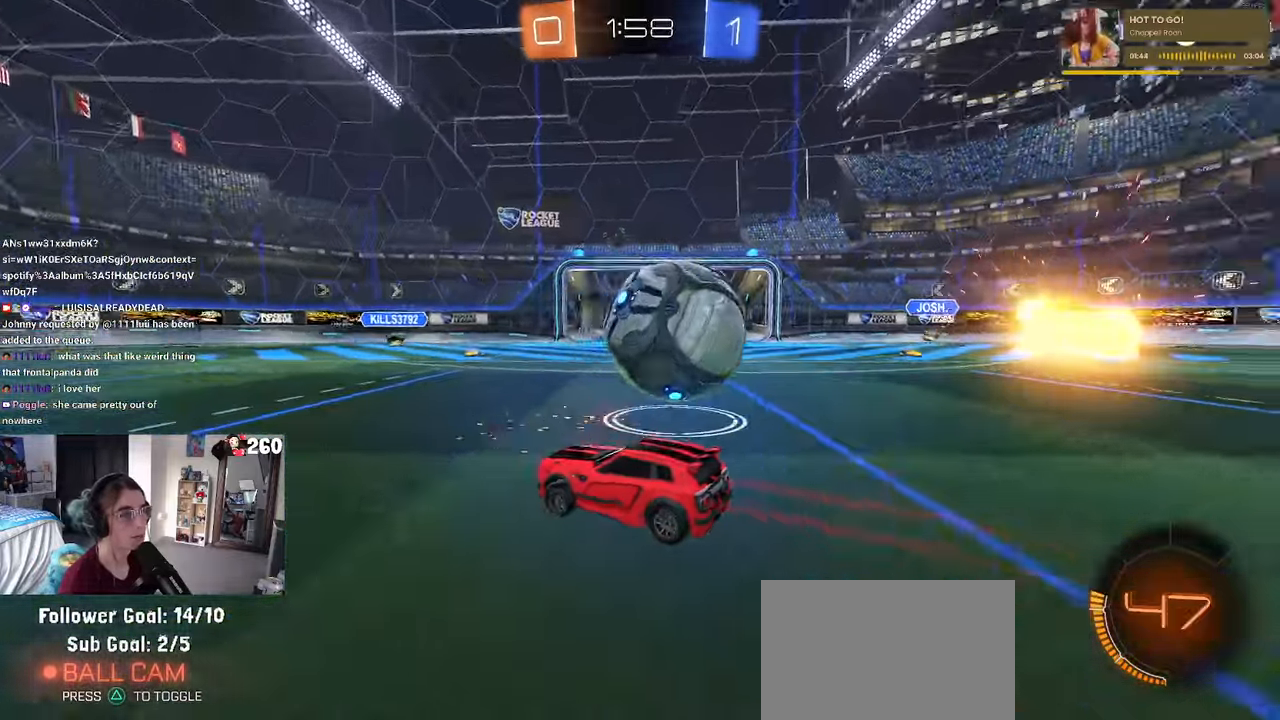
{"buttons": ["R1"], "left_stick": "center", "right_stick": "center", "events": [[33, "TRIANGLE", "down"], [33, "left_stick", "right"], [167, "R1", "down"], [167, "TRIANGLE", "up"], [350, "left_stick", "center"]]}
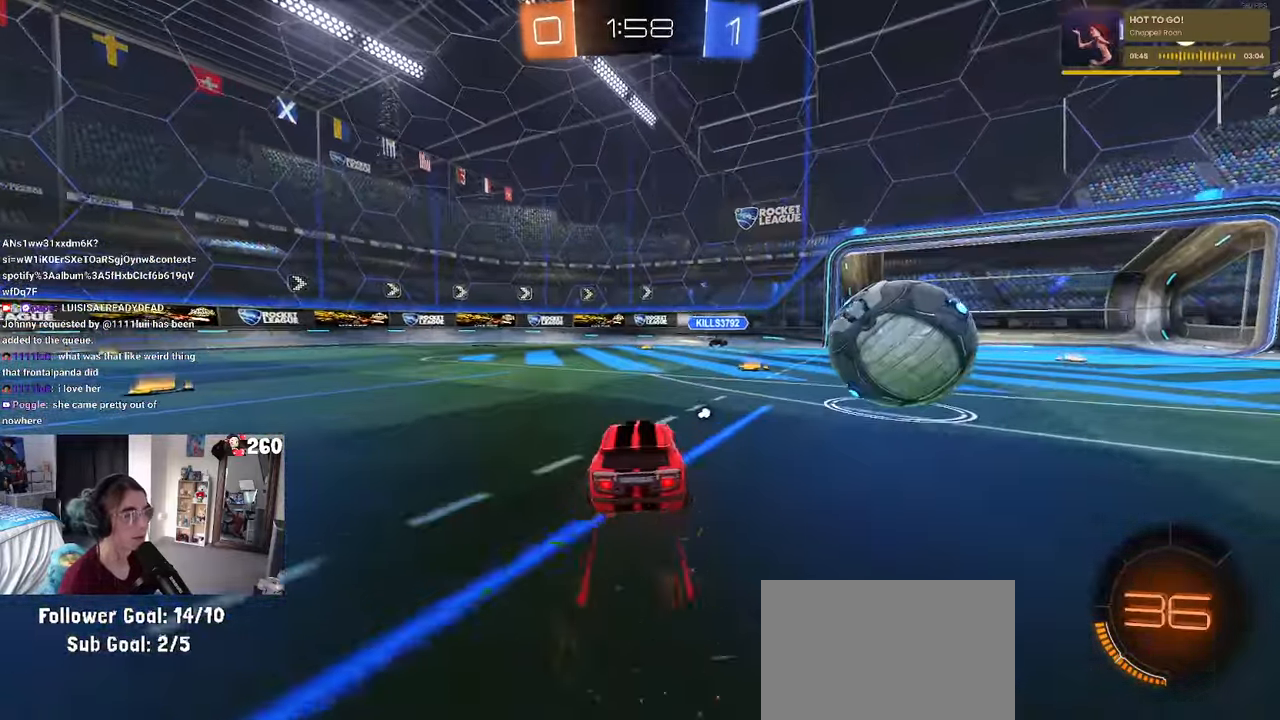
{"buttons": [], "left_stick": "right", "right_stick": "center", "events": [[17, "left_stick", "right"], [117, "left_stick", "center"], [267, "R1", "up"], [317, "left_stick", "left"], [450, "left_stick", "right"]]}
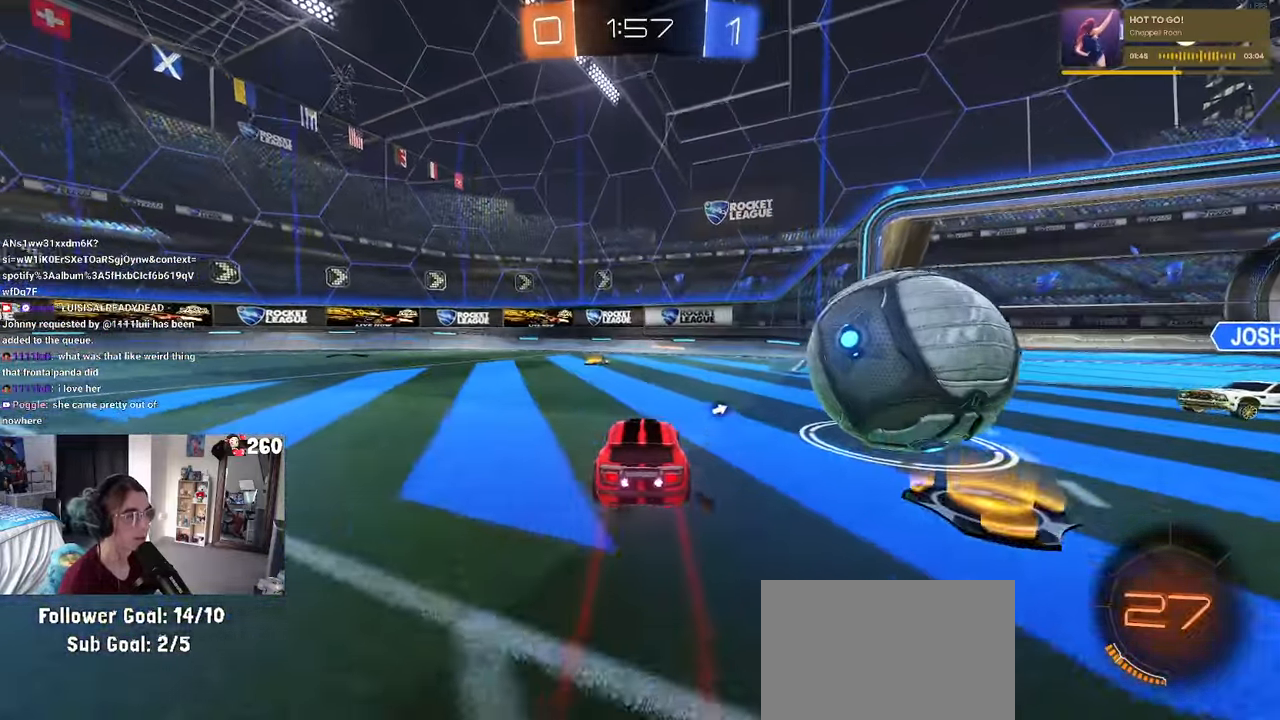
{"buttons": [], "left_stick": "left", "right_stick": "center", "events": [[50, "left_stick", "left"], [100, "L2", "down"], [200, "left_stick", "right"], [283, "L2", "up"], [333, "left_stick", "center"], [383, "left_stick", "left"]]}